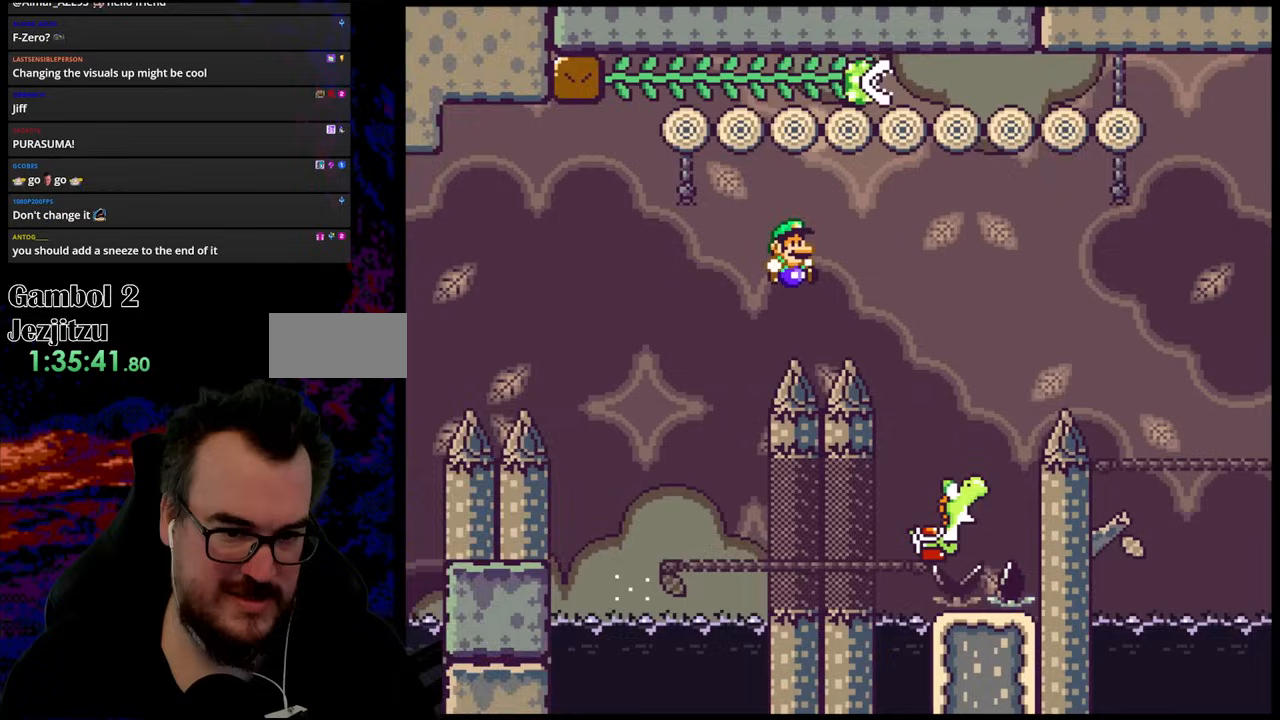
Gameplay with a controller (Nintendo layout); each line is a JSON object with the inputs held at the frame after it. "events" lists button and stick changes between this image and that frame as [ms after this image, input, new state], when the widget could be followed in between. Not read: L3 R3.
{"buttons": ["Y", "DPAD_RIGHT"], "events": [[200, "A", "up"], [250, "DPAD_RIGHT", "up"], [250, "DPAD_UP", "down"], [250, "Y", "down"], [267, "DPAD_LEFT", "down"], [267, "DPAD_UP", "up"], [300, "X", "up"], [400, "DPAD_LEFT", "up"], [433, "DPAD_RIGHT", "down"]]}
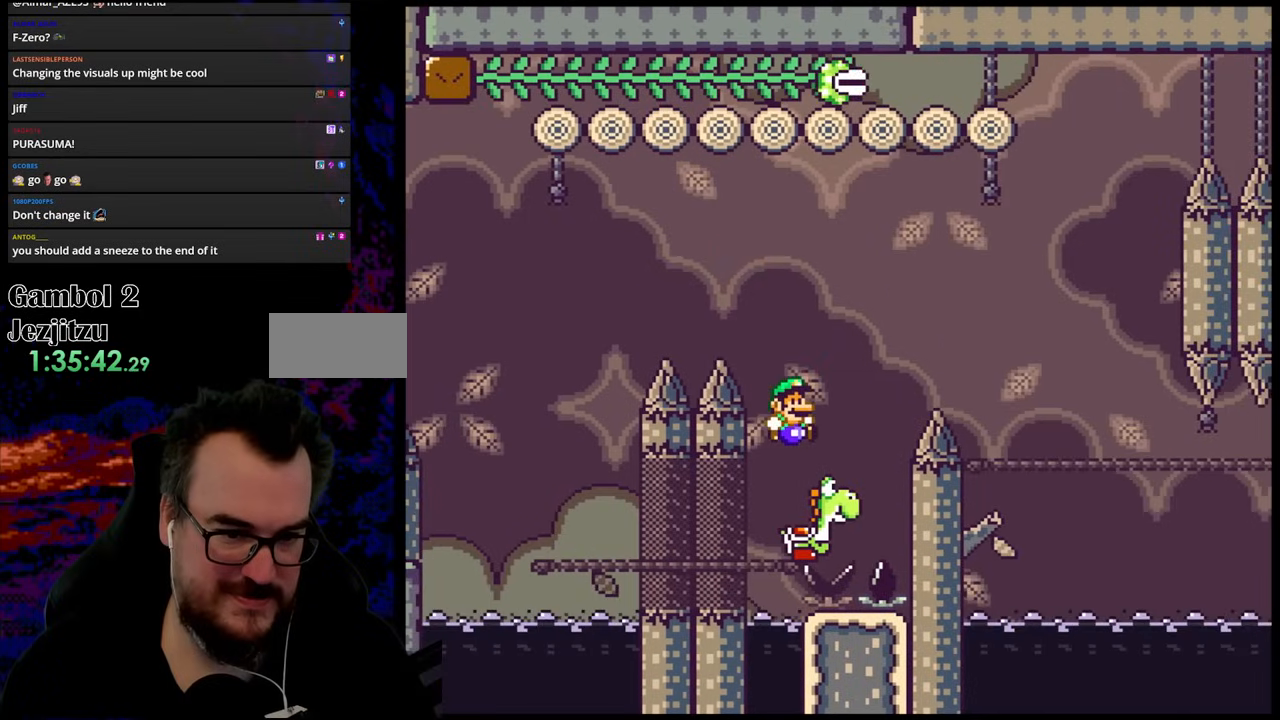
{"buttons": ["Y", "DPAD_RIGHT"], "events": [[133, "DPAD_RIGHT", "up"], [400, "DPAD_RIGHT", "down"]]}
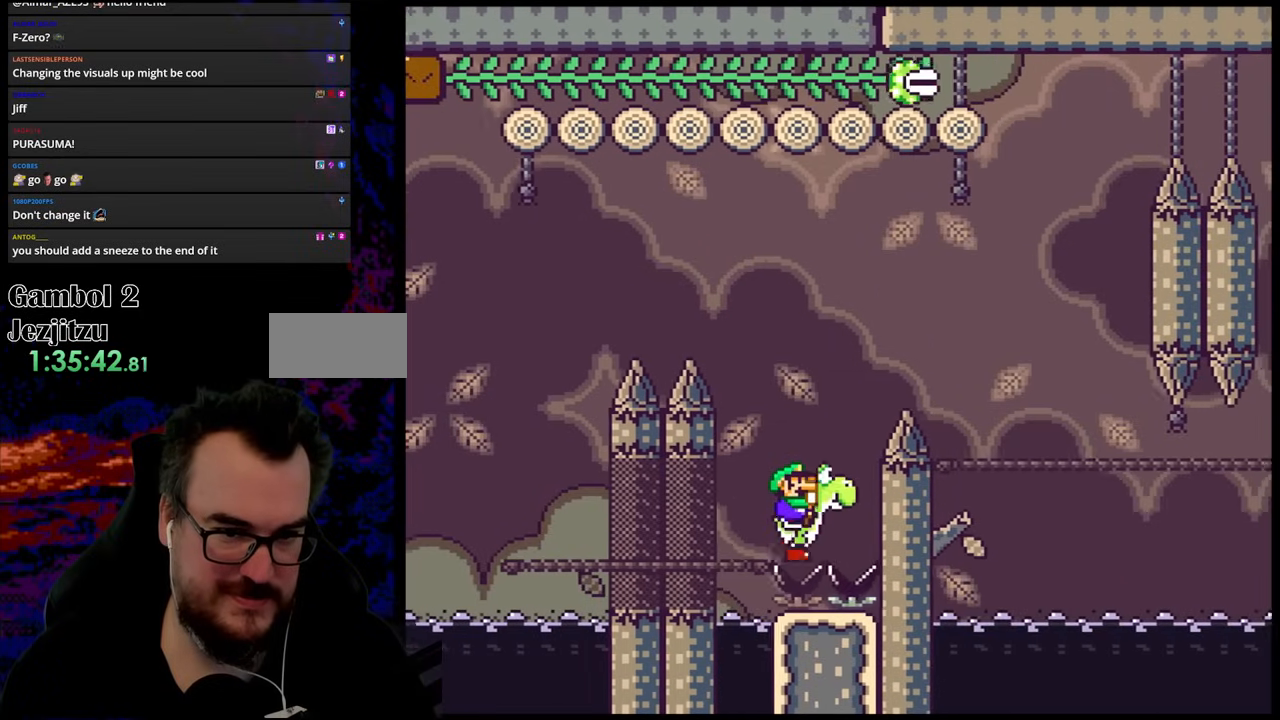
{"buttons": ["B", "Y"], "events": [[83, "B", "down"], [167, "DPAD_RIGHT", "up"]]}
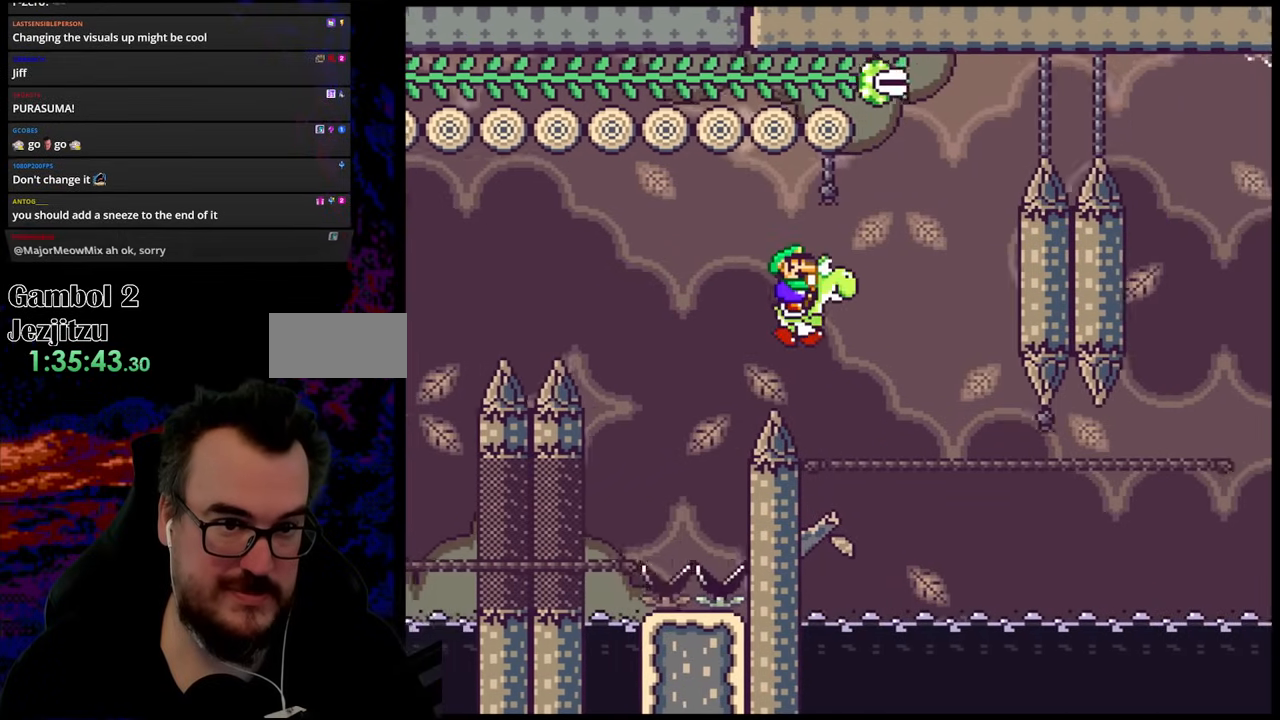
{"buttons": ["A", "X", "DPAD_UP"], "events": [[17, "DPAD_RIGHT", "down"], [117, "B", "up"], [150, "X", "down"], [150, "Y", "up"], [183, "A", "down"], [200, "DPAD_RIGHT", "up"], [283, "DPAD_LEFT", "down"], [467, "DPAD_LEFT", "up"], [467, "DPAD_UP", "down"]]}
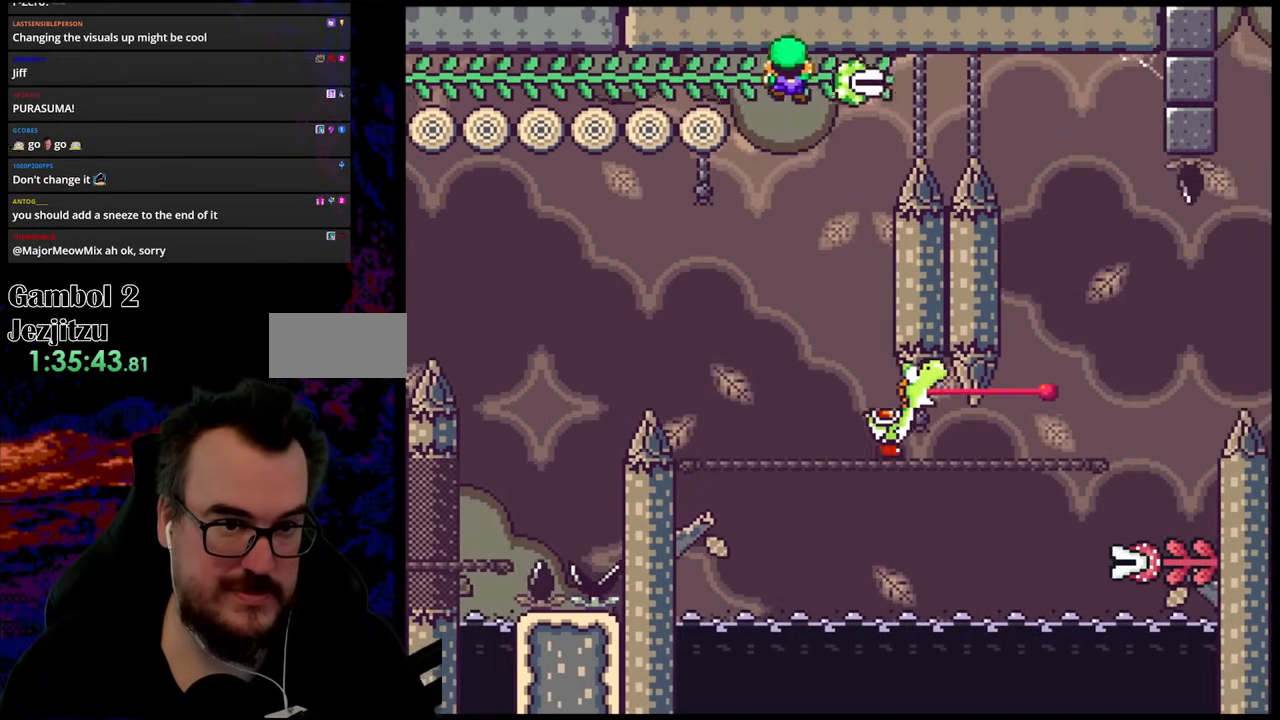
{"buttons": ["Y", "DPAD_RIGHT"], "events": [[17, "DPAD_RIGHT", "down"], [67, "DPAD_RIGHT", "up"], [117, "DPAD_RIGHT", "down"], [217, "DPAD_UP", "up"], [333, "A", "up"], [383, "Y", "down"], [400, "X", "up"]]}
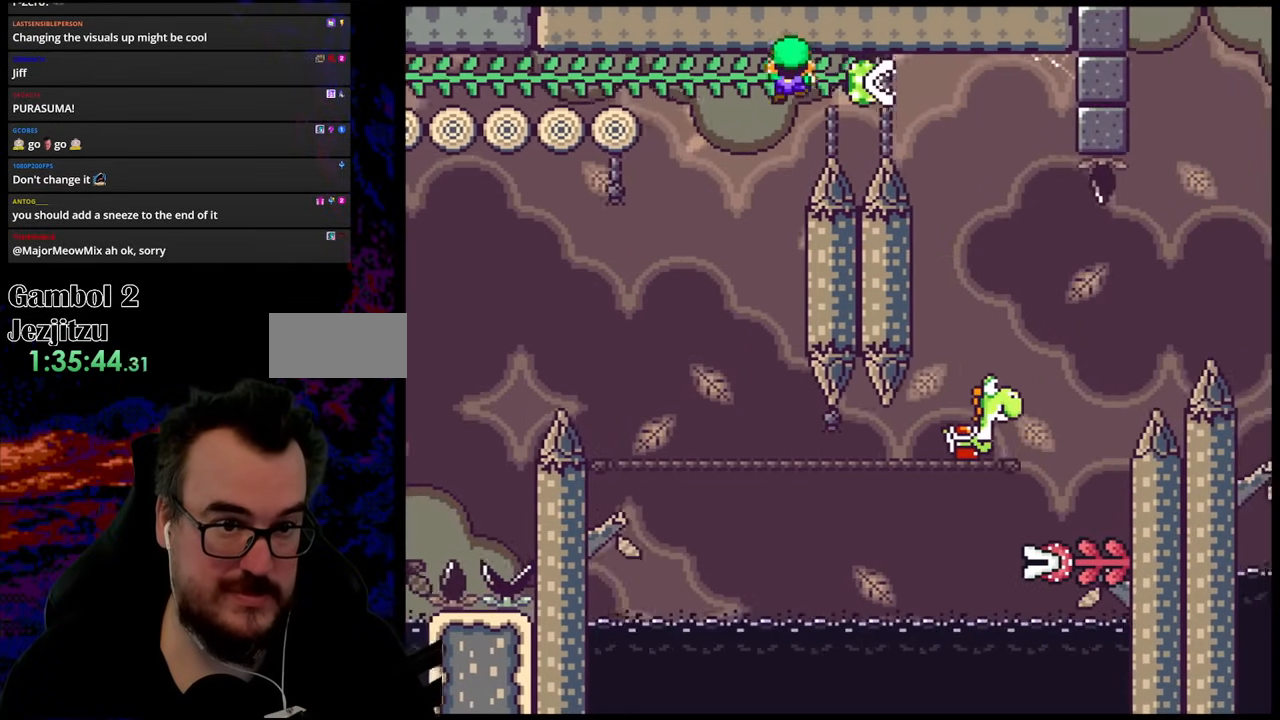
{"buttons": ["Y", "DPAD_RIGHT"], "events": []}
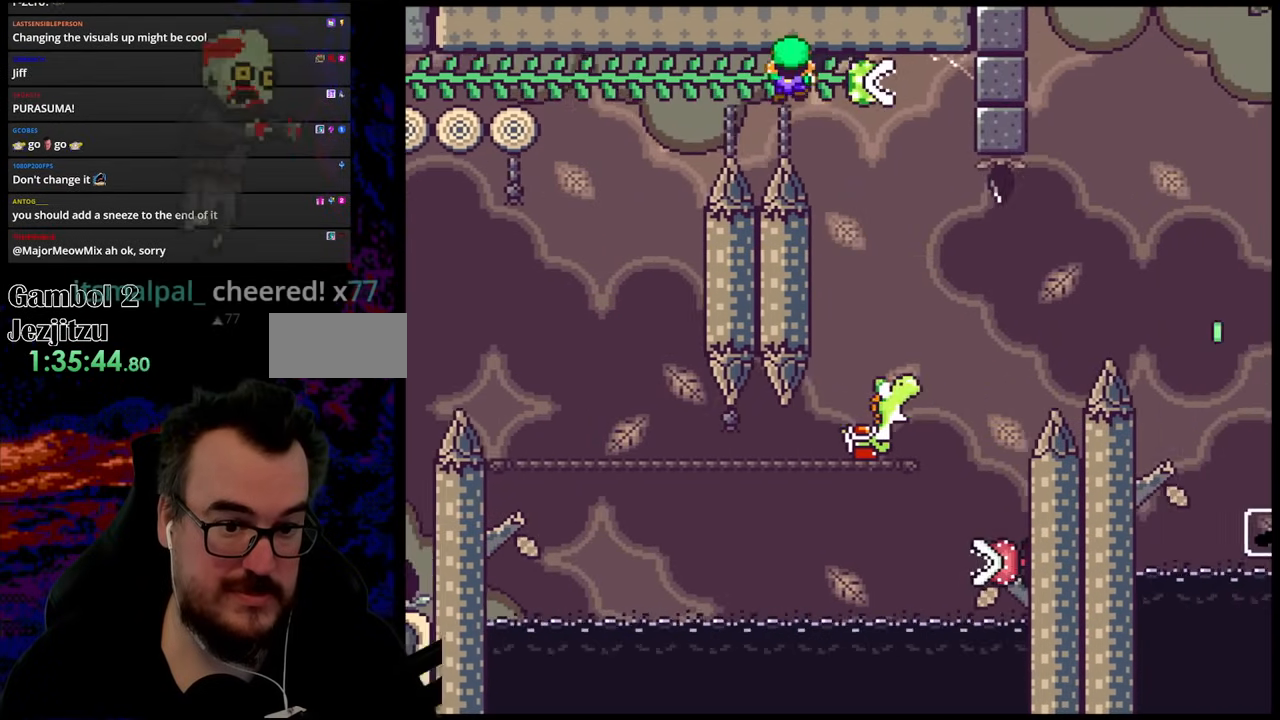
{"buttons": ["Y"], "events": [[350, "DPAD_RIGHT", "up"]]}
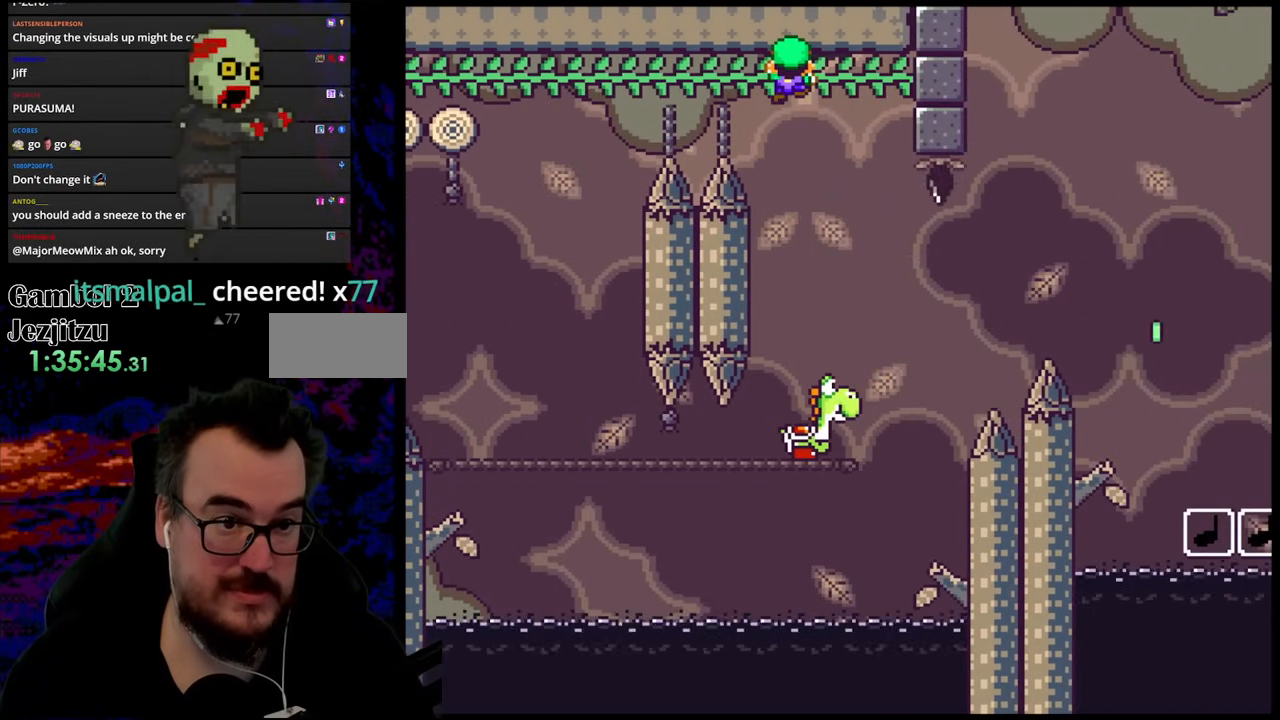
{"buttons": ["Y"], "events": []}
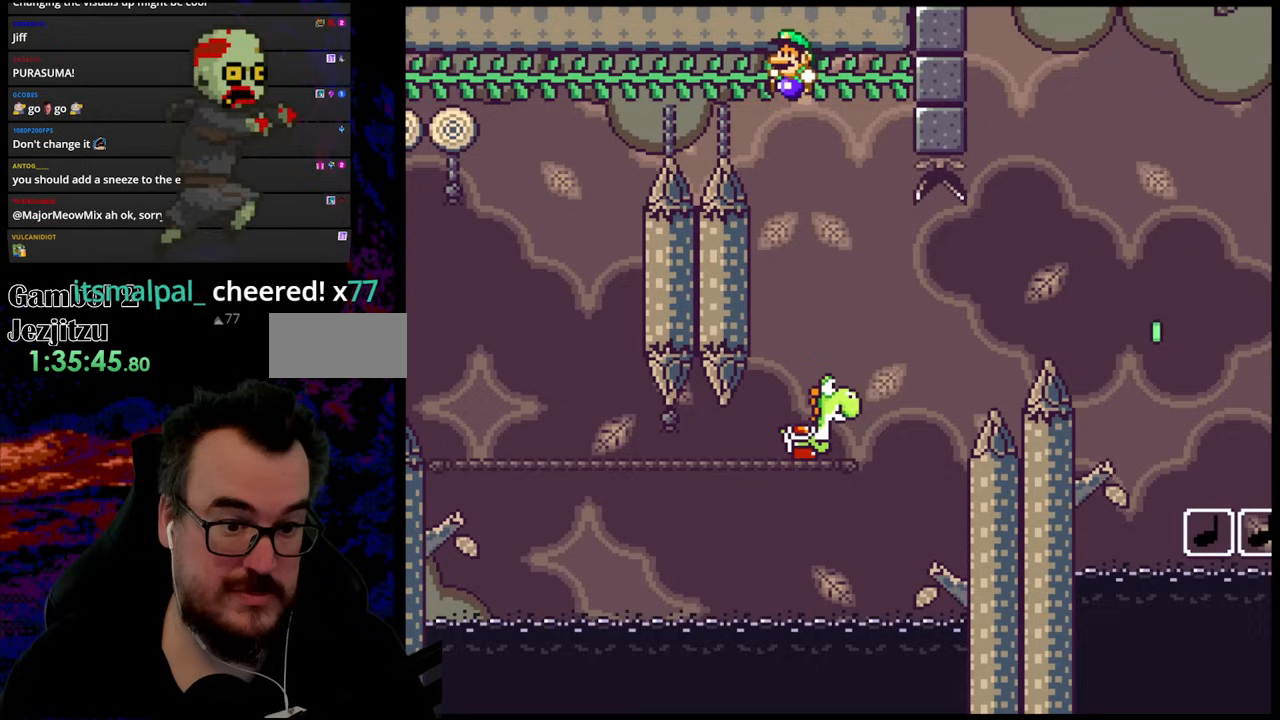
{"buttons": ["B", "Y", "DPAD_RIGHT"], "events": [[33, "B", "down"], [383, "DPAD_RIGHT", "down"]]}
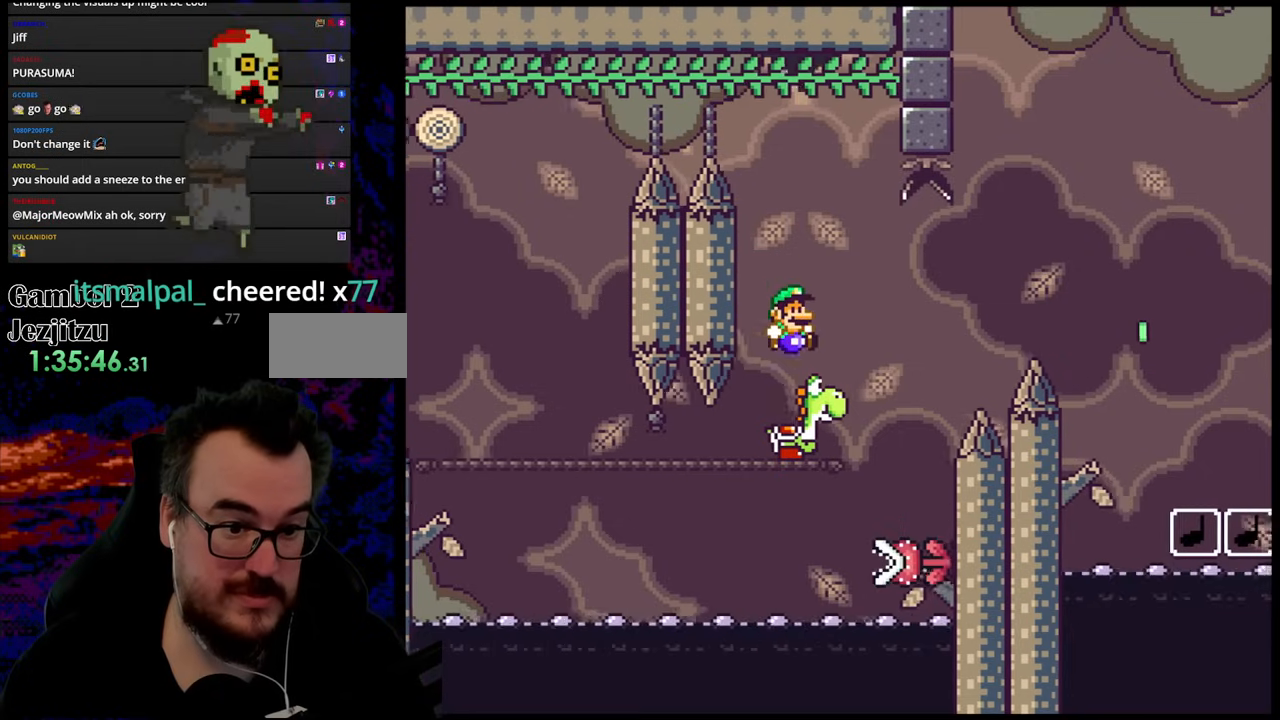
{"buttons": ["B", "Y", "DPAD_RIGHT"], "events": [[17, "DPAD_RIGHT", "up"], [117, "DPAD_RIGHT", "down"]]}
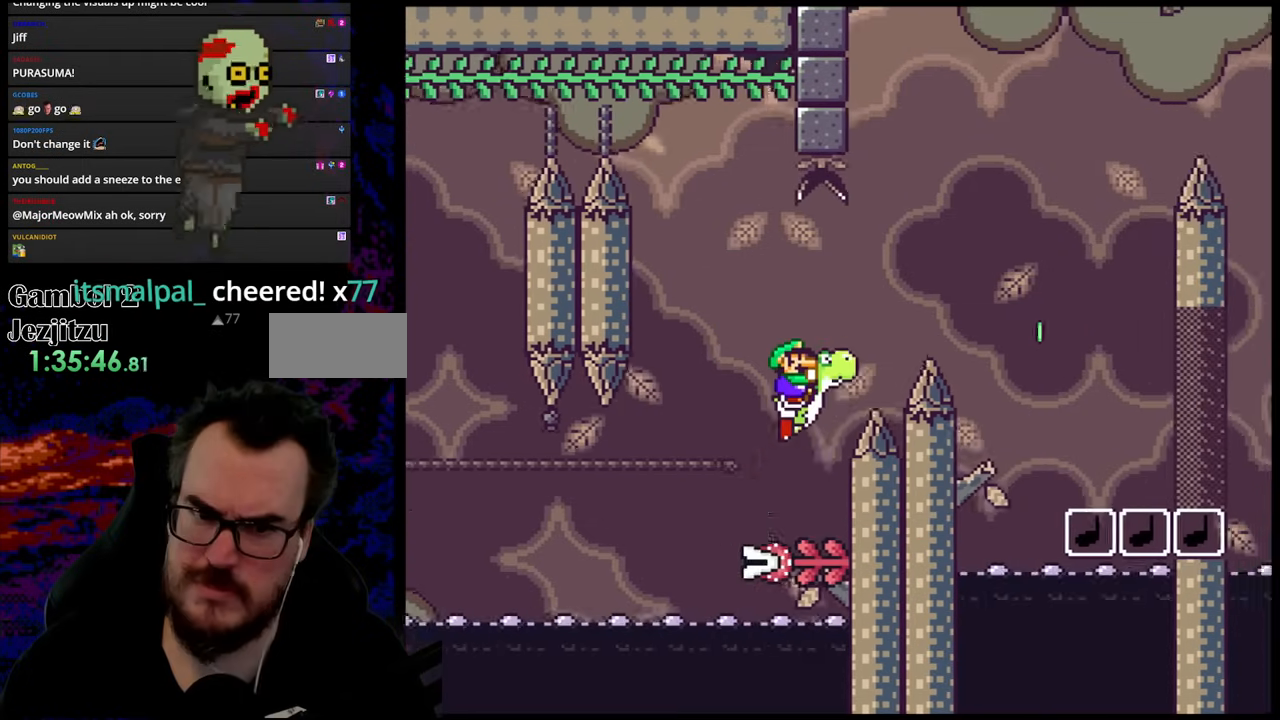
{"buttons": ["Y", "DPAD_RIGHT"], "events": [[300, "B", "up"]]}
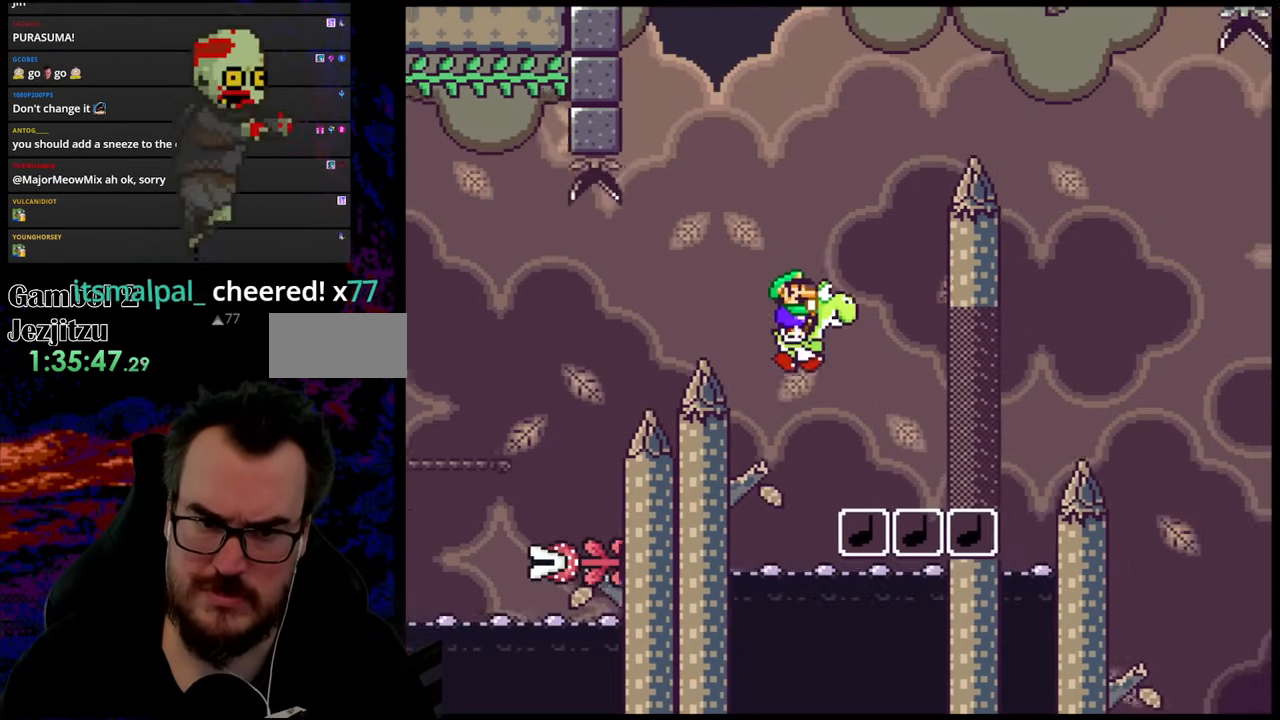
{"buttons": ["A", "X", "DPAD_RIGHT"], "events": [[50, "X", "down"], [83, "A", "down"], [83, "Y", "up"]]}
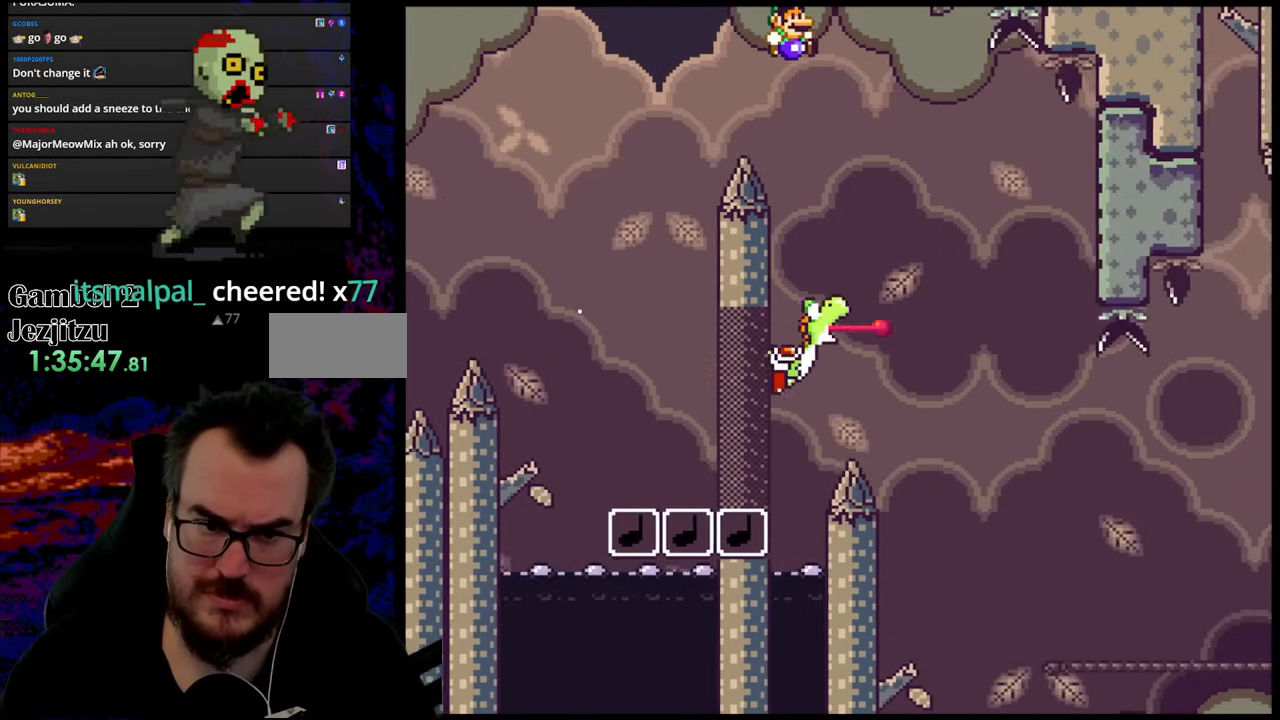
{"buttons": ["B", "Y", "DPAD_RIGHT"], "events": [[233, "A", "up"], [267, "Y", "down"], [283, "X", "up"], [333, "DPAD_UP", "down"], [350, "DPAD_LEFT", "down"], [350, "DPAD_UP", "up"], [383, "DPAD_LEFT", "up"], [383, "DPAD_UP", "down"], [417, "DPAD_UP", "up"], [483, "B", "down"]]}
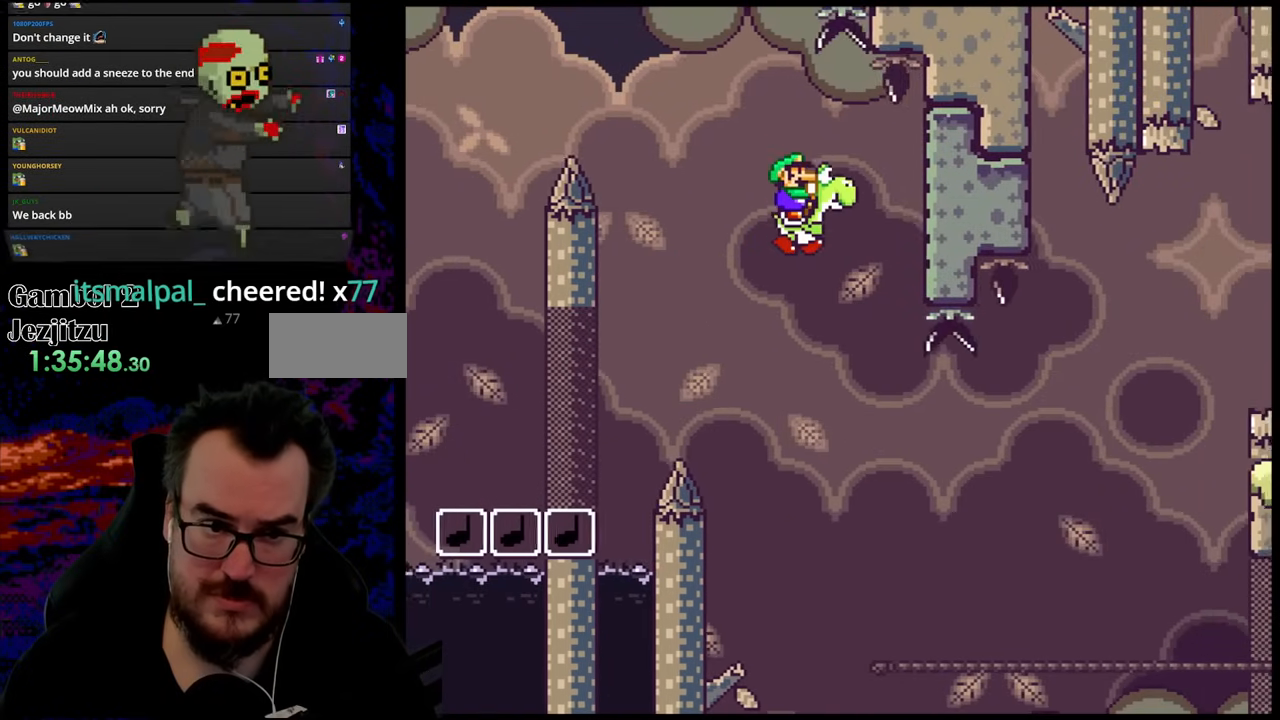
{"buttons": ["B", "Y", "DPAD_RIGHT"], "events": []}
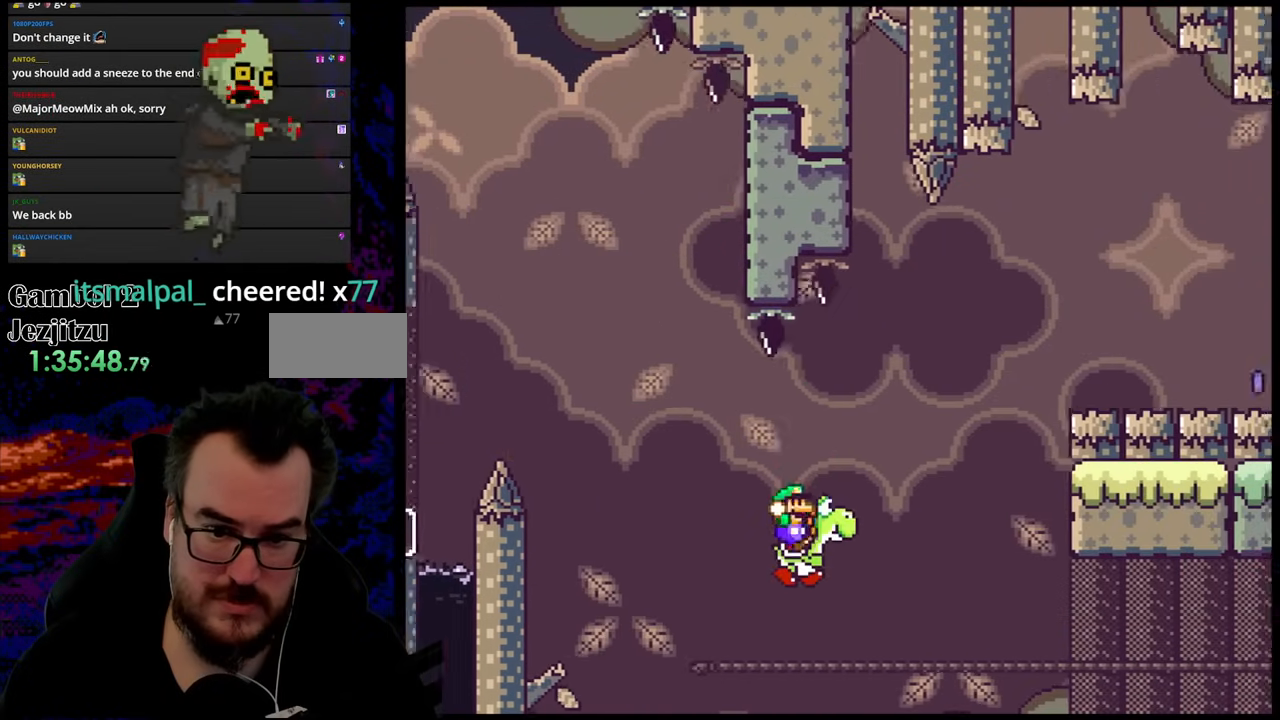
{"buttons": ["X", "DPAD_RIGHT"], "events": [[17, "B", "up"], [50, "X", "down"], [50, "Y", "up"], [83, "A", "down"], [467, "A", "up"]]}
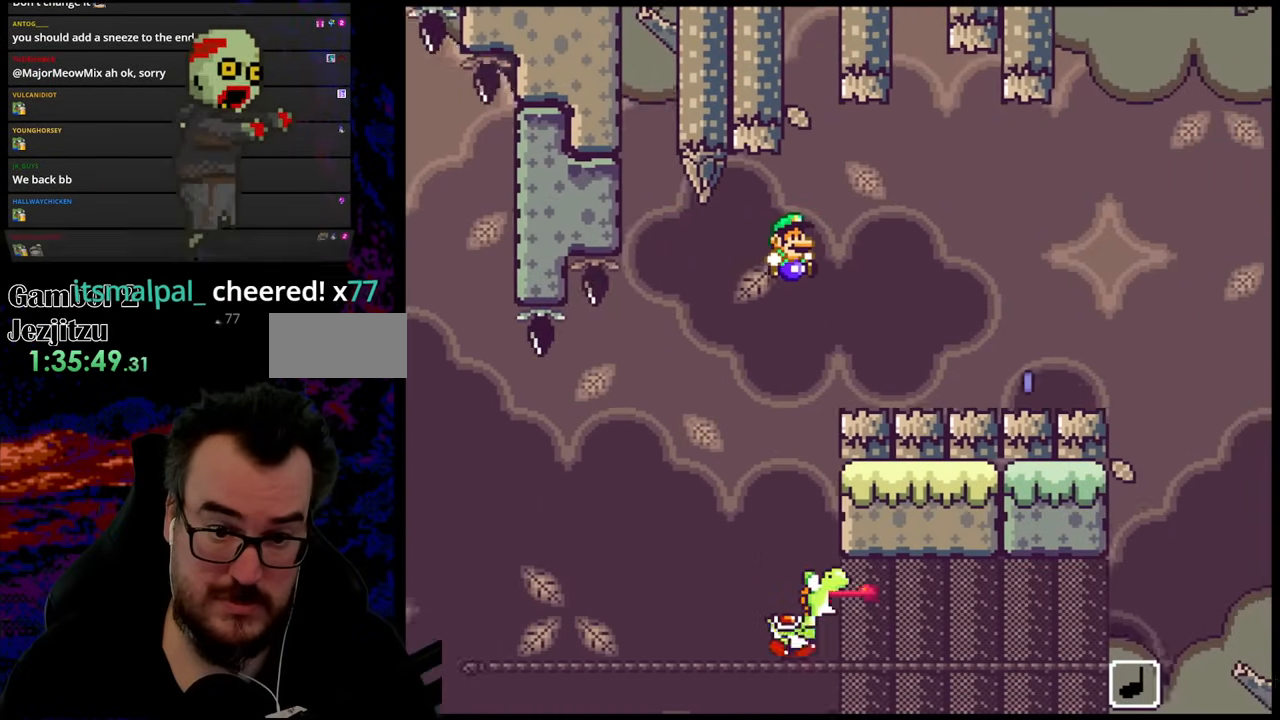
{"buttons": ["X", "DPAD_RIGHT"], "events": []}
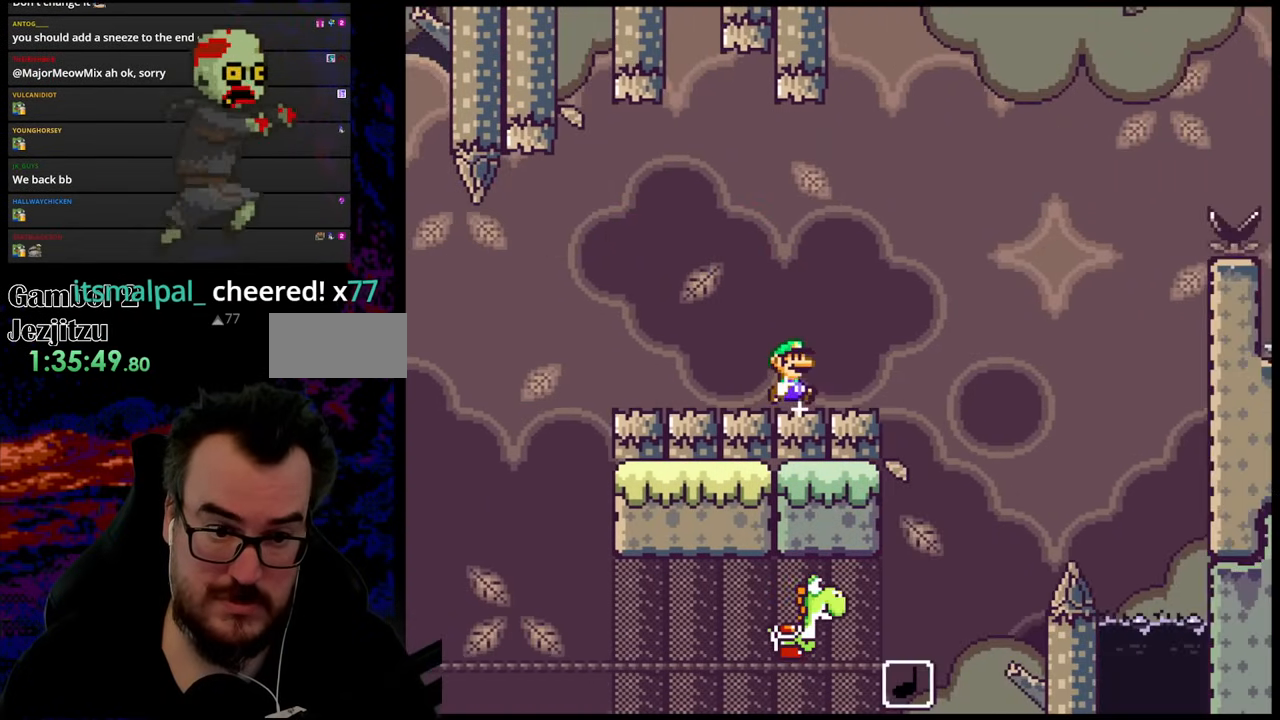
{"buttons": ["Y", "DPAD_RIGHT"], "events": [[67, "A", "down"], [367, "A", "up"], [467, "X", "up"], [467, "Y", "down"]]}
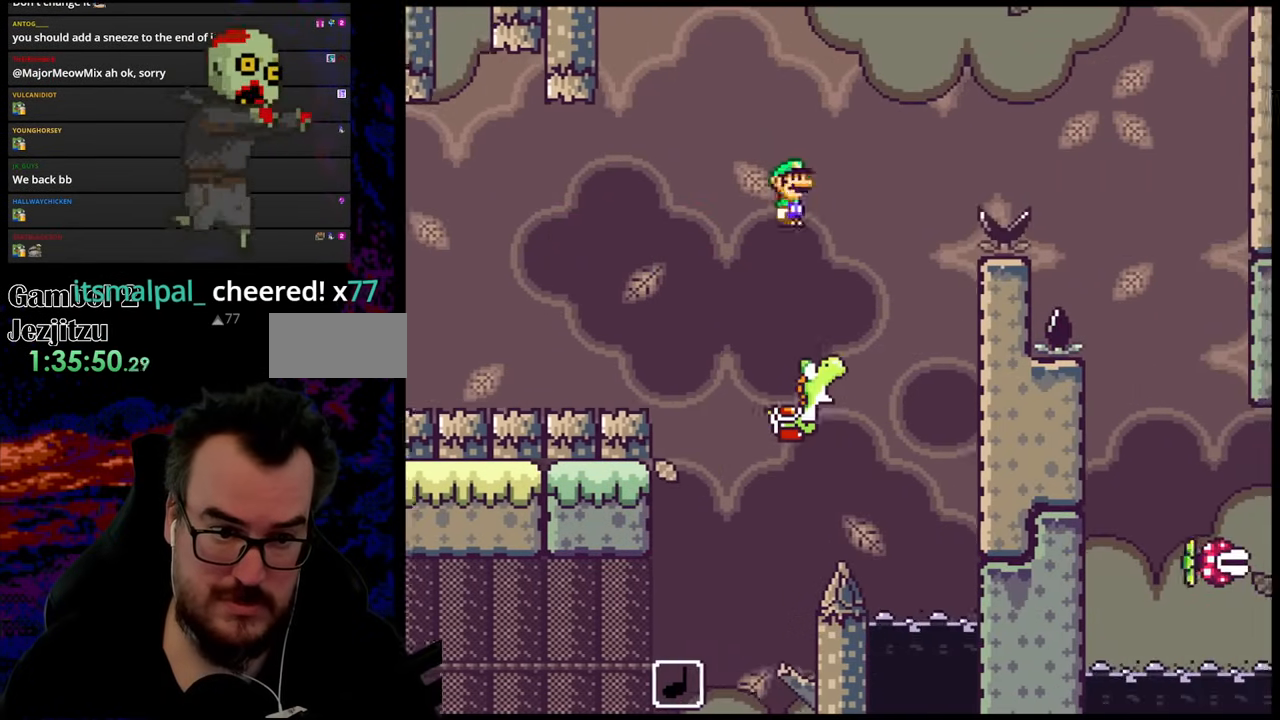
{"buttons": ["A", "X", "DPAD_RIGHT"], "events": [[233, "B", "down"], [283, "B", "up"], [283, "X", "down"], [300, "A", "down"], [300, "Y", "up"]]}
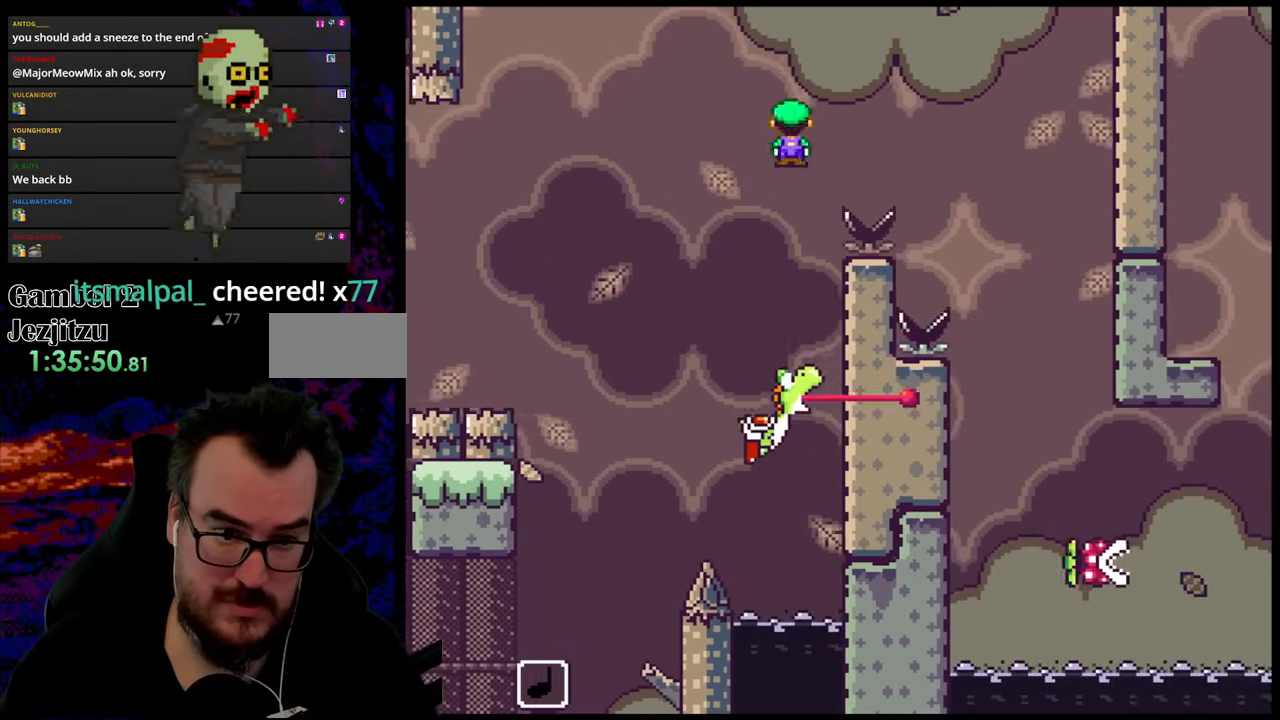
{"buttons": ["X", "DPAD_LEFT"], "events": [[283, "A", "up"], [483, "DPAD_LEFT", "down"], [483, "DPAD_RIGHT", "up"]]}
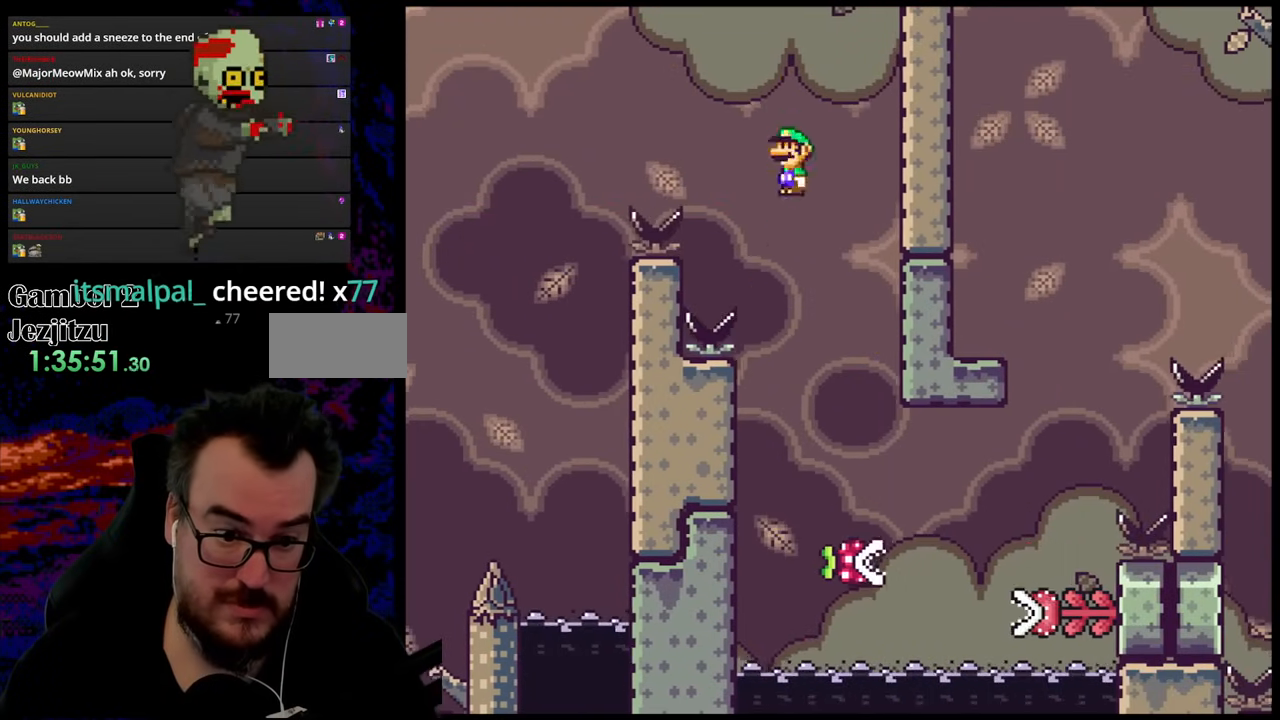
{"buttons": ["X", "DPAD_RIGHT"], "events": [[100, "DPAD_LEFT", "up"], [200, "DPAD_RIGHT", "down"]]}
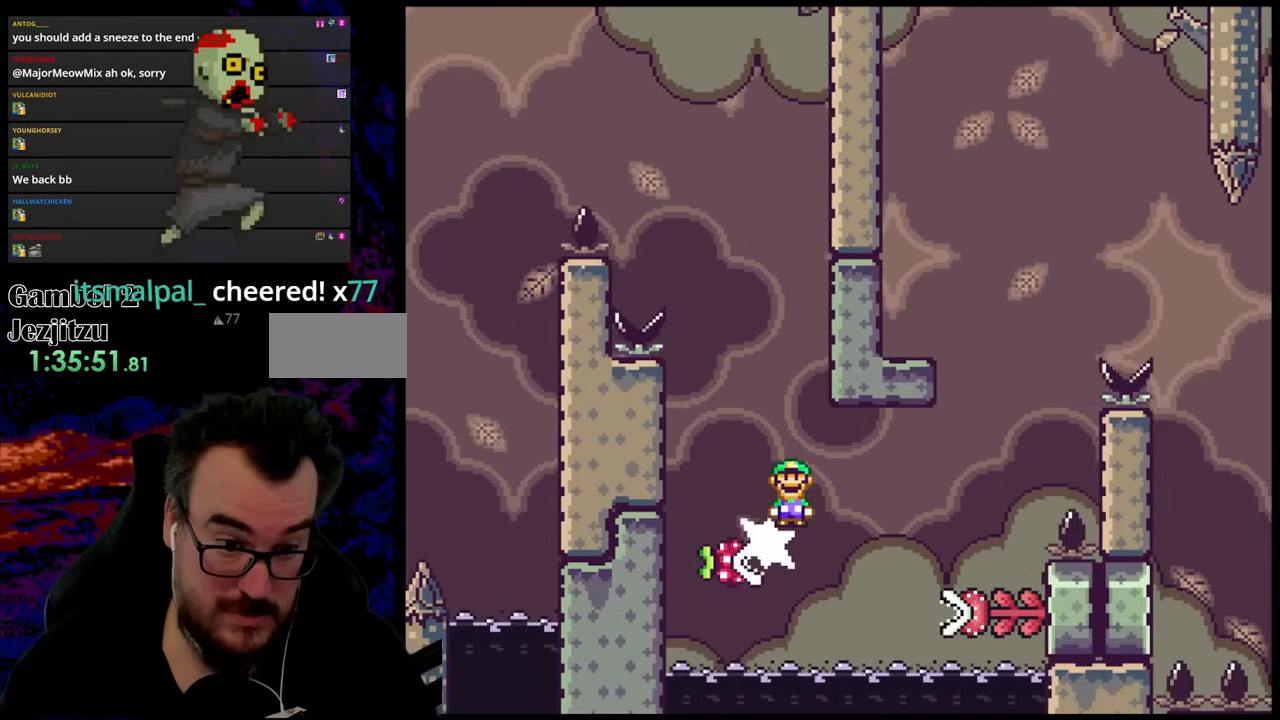
{"buttons": ["A", "X", "DPAD_DOWN"], "events": [[83, "A", "down"], [500, "DPAD_DOWN", "down"], [500, "DPAD_RIGHT", "up"]]}
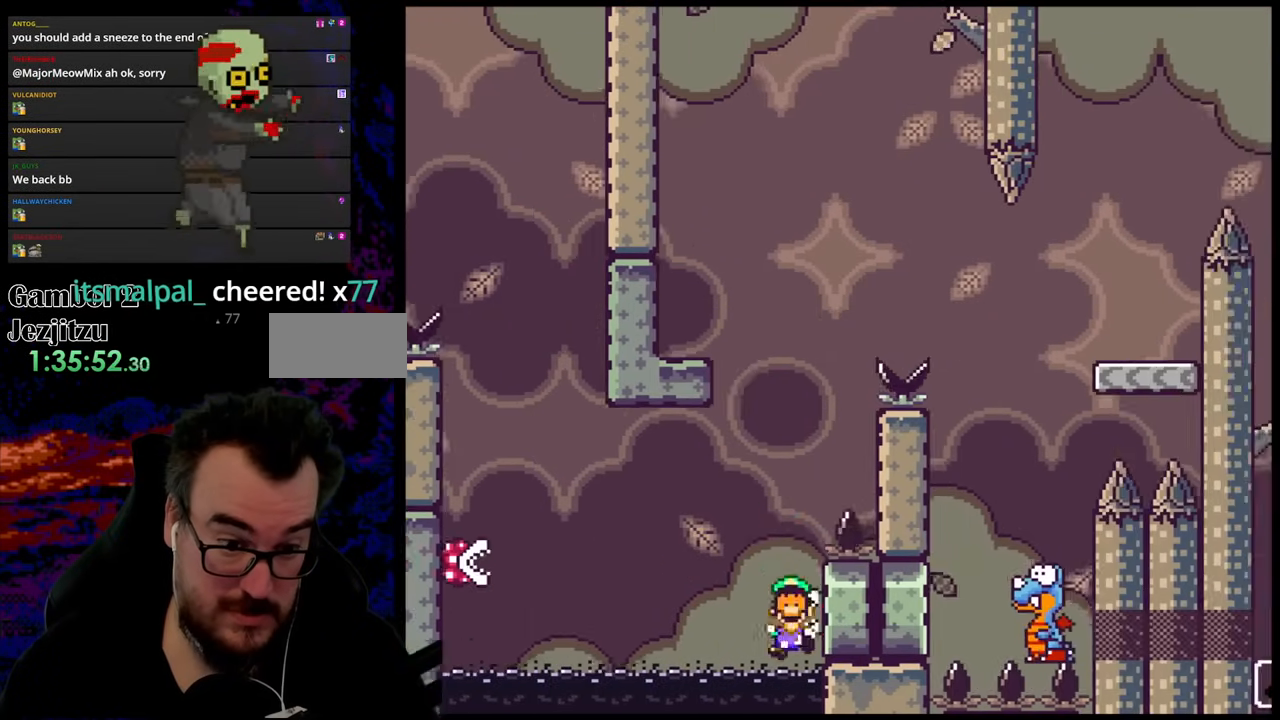
{"buttons": ["X"], "events": [[17, "DPAD_DOWN", "up"], [17, "DPAD_LEFT", "down"], [317, "DPAD_LEFT", "up"], [483, "A", "up"]]}
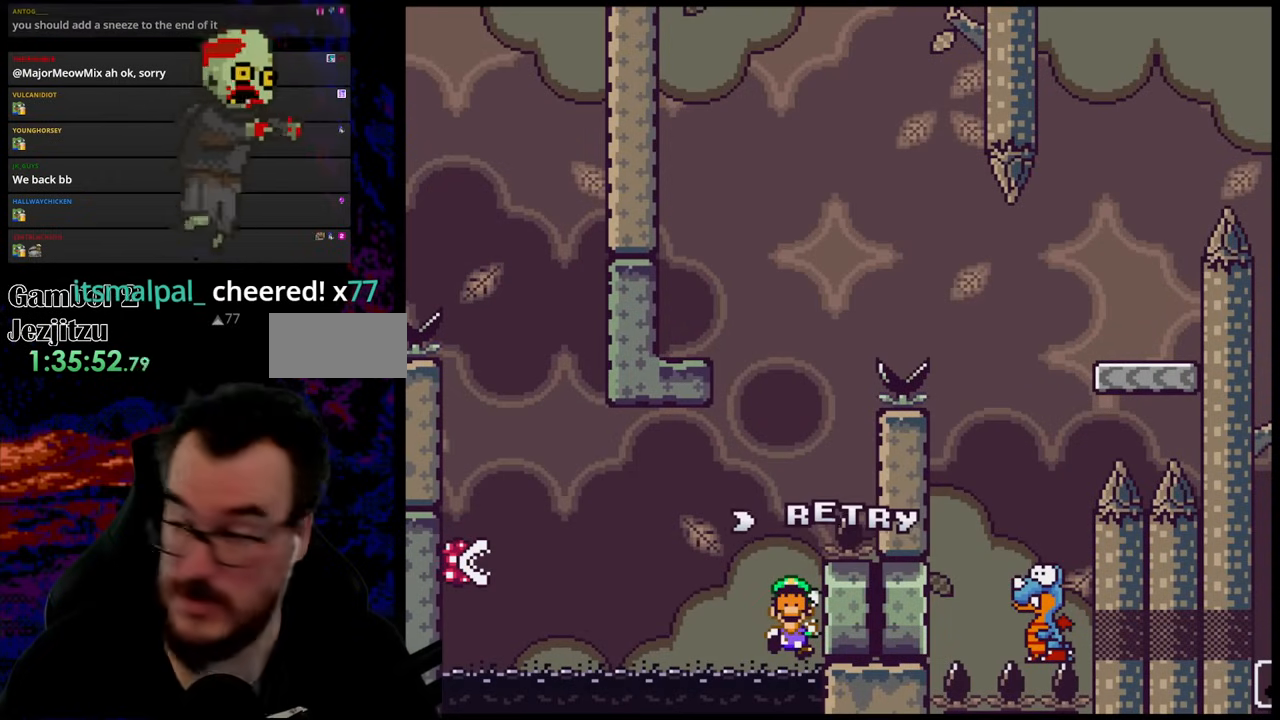
{"buttons": [], "events": [[100, "X", "up"]]}